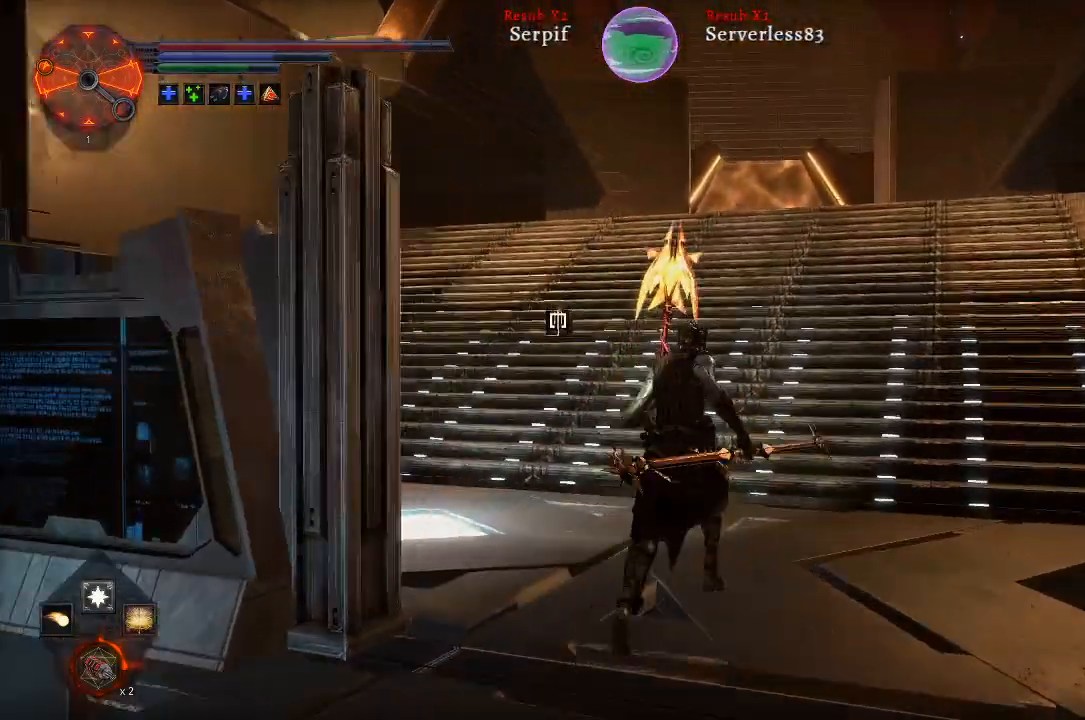
Gameplay with a controller (Xbox layout); each line is a JSON object with the inputs held at the frame after it. "events" lists button and stick changes between this image and that frame as [ms after this image, input, new state], when the widget could be followed in between.
{"buttons": ["L2"], "left_stick": "up-right", "right_stick": "center", "events": []}
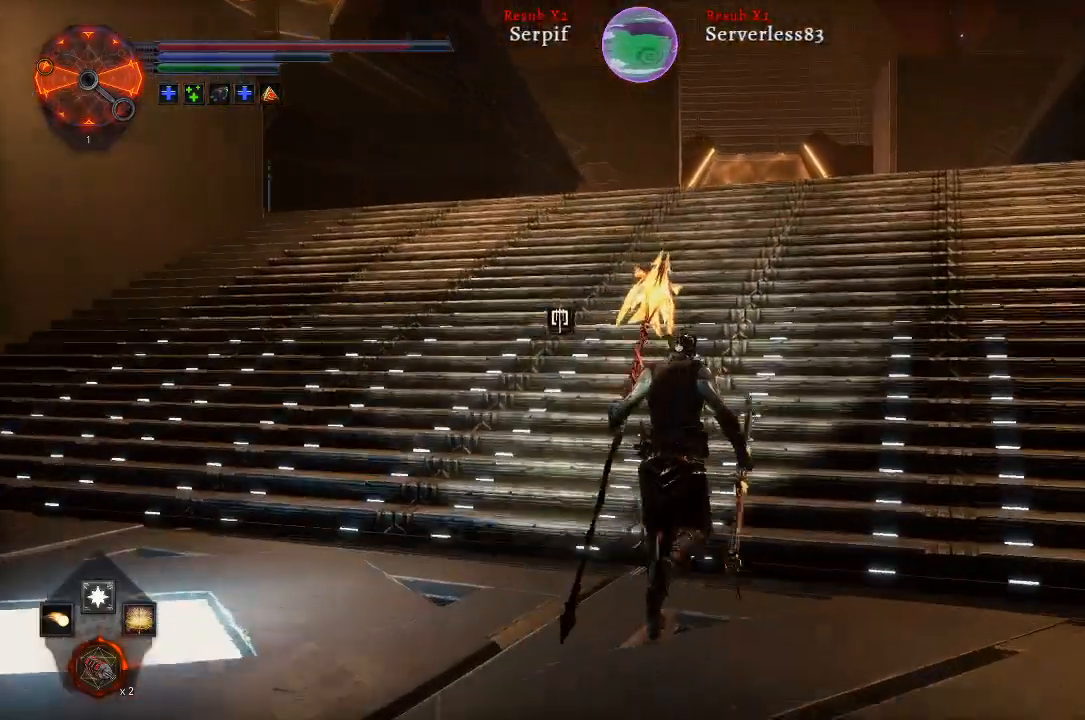
{"buttons": ["L2"], "left_stick": "up-right", "right_stick": "center", "events": []}
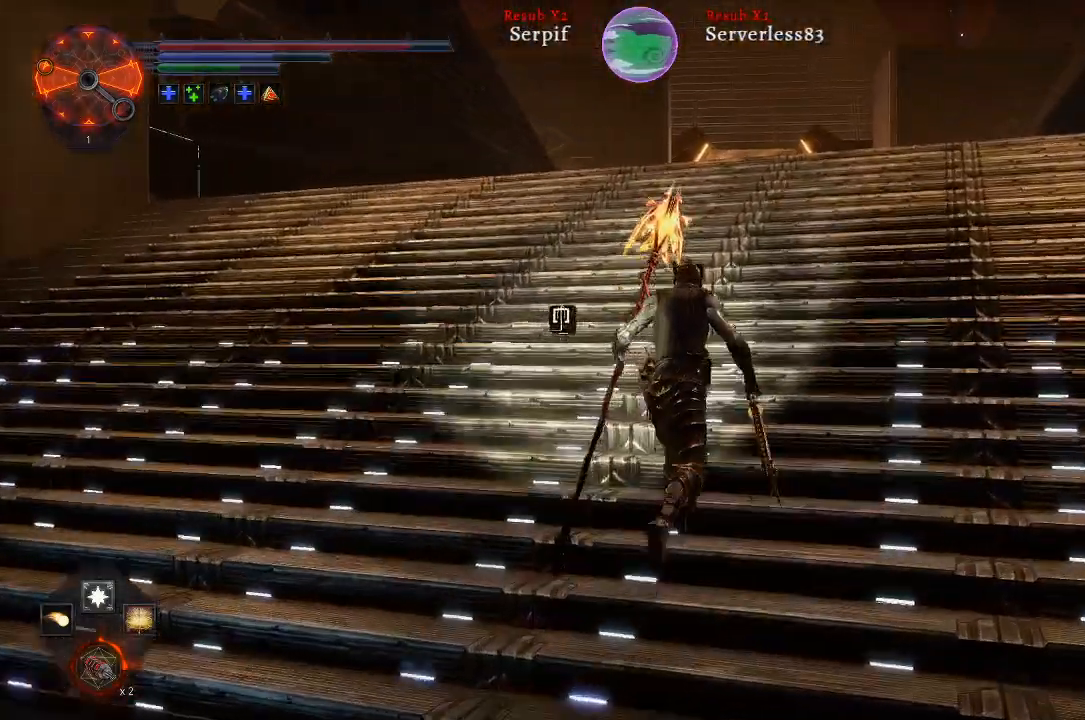
{"buttons": [], "left_stick": "up-right", "right_stick": "center", "events": [[250, "L2", "up"]]}
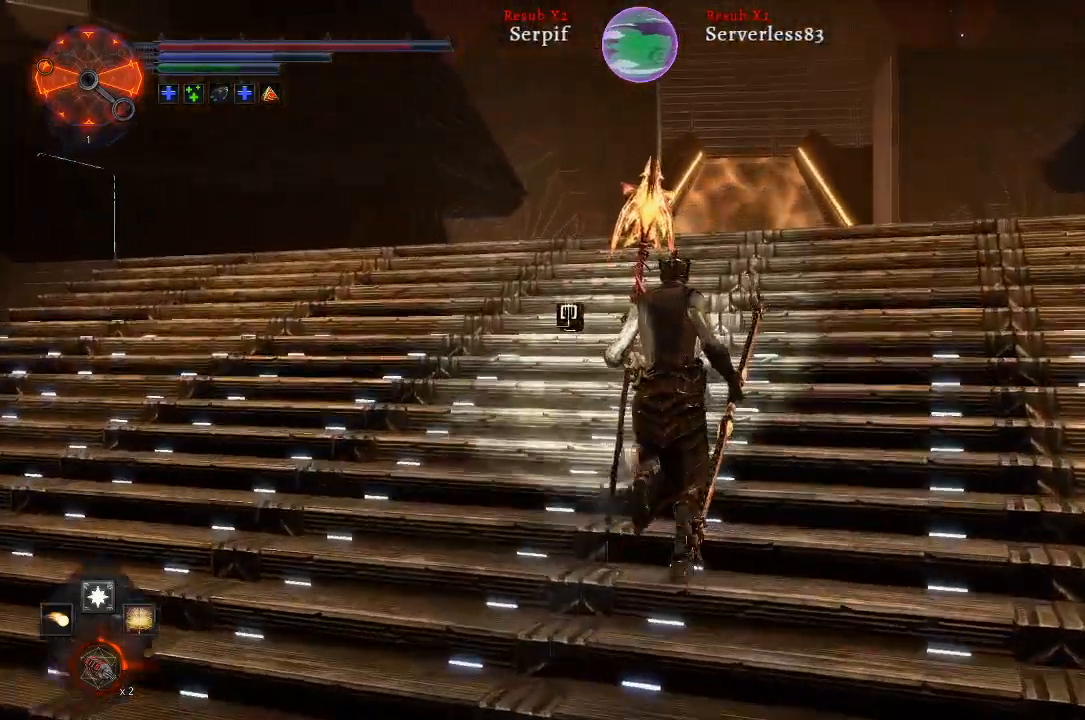
{"buttons": [], "left_stick": "up-right", "right_stick": "center", "events": [[133, "right_stick", "up"], [267, "right_stick", "center"]]}
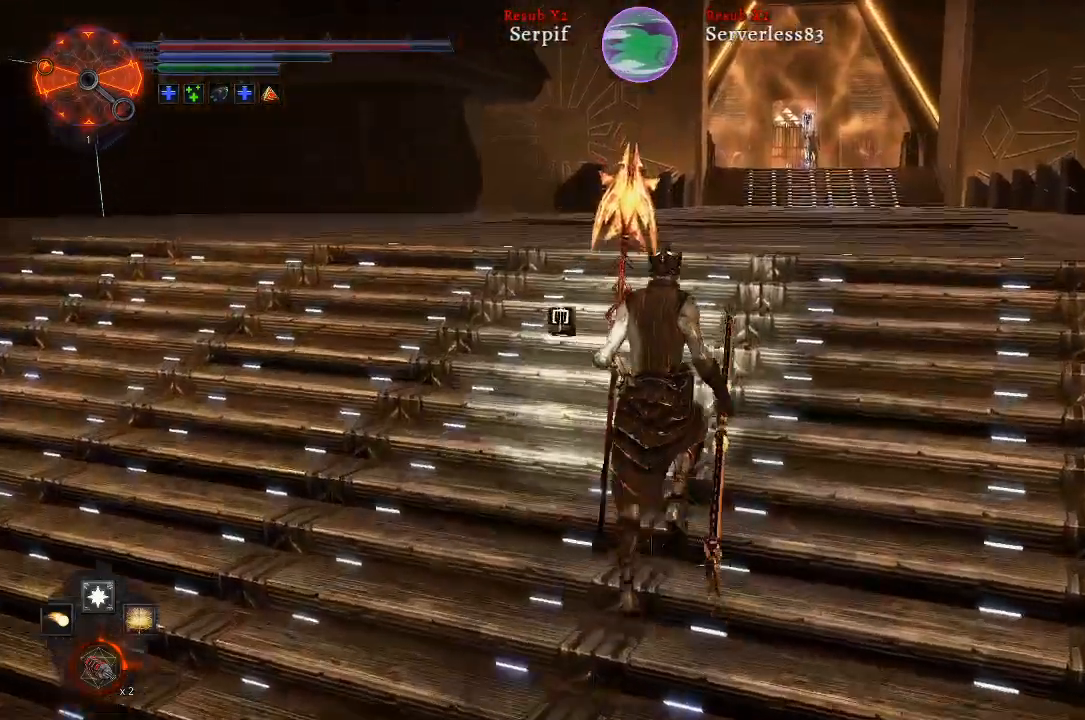
{"buttons": [], "left_stick": "up", "right_stick": "center", "events": [[133, "left_stick", "up"]]}
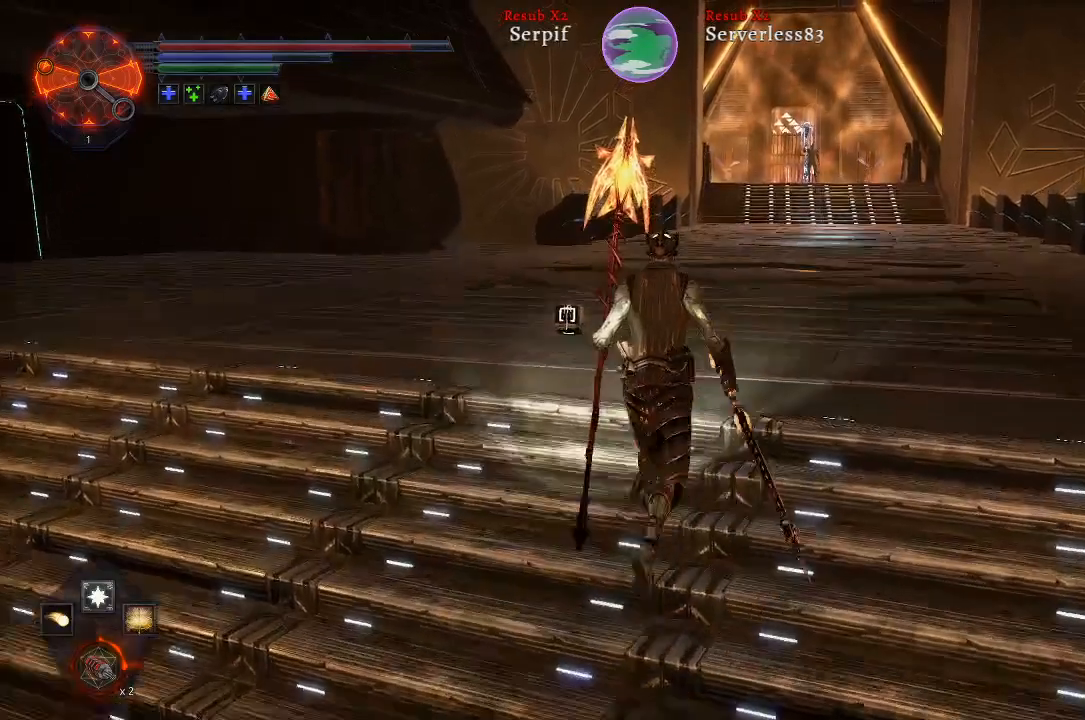
{"buttons": [], "left_stick": "up", "right_stick": "center", "events": []}
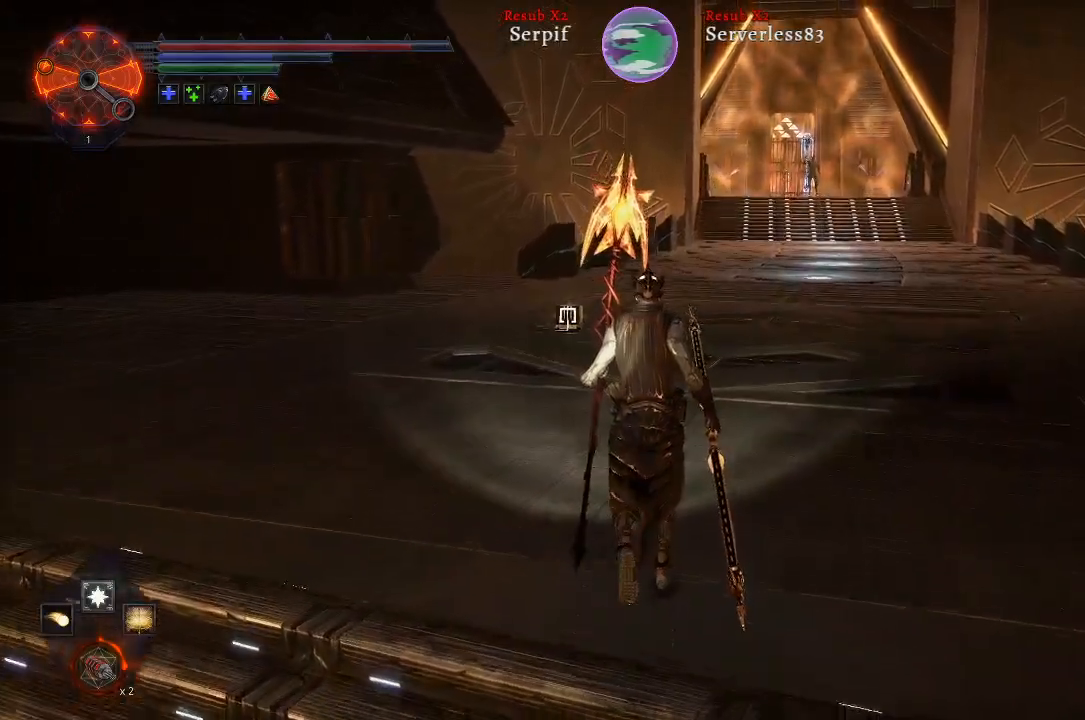
{"buttons": [], "left_stick": "up", "right_stick": "center", "events": [[83, "right_stick", "left"], [333, "right_stick", "center"]]}
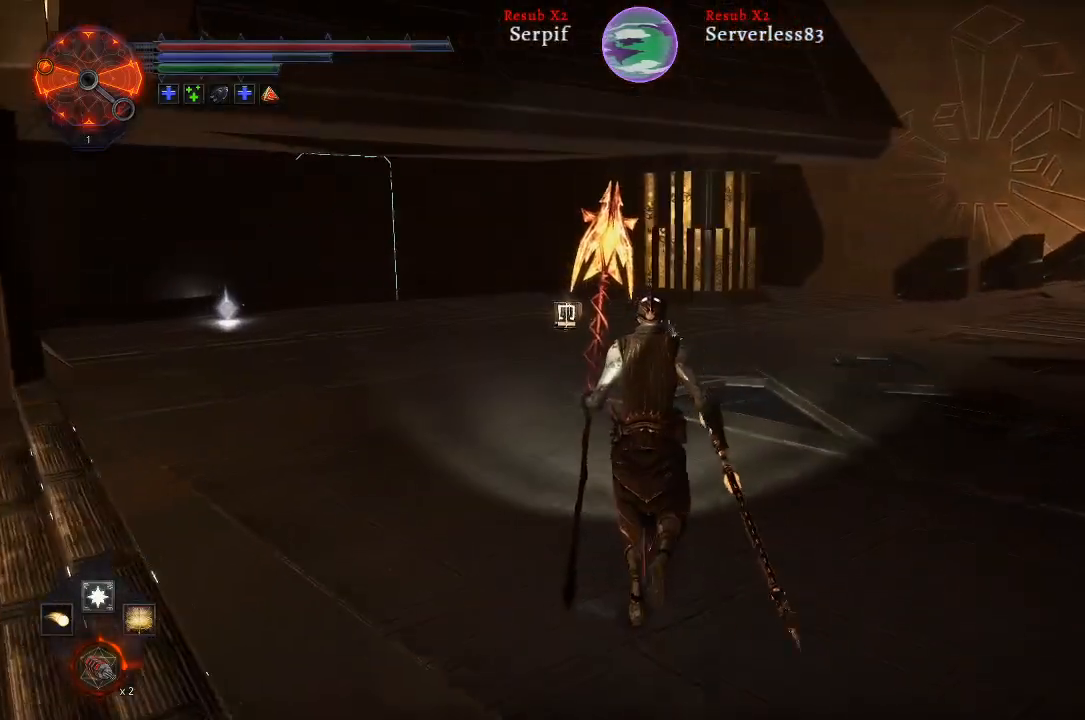
{"buttons": ["L2"], "left_stick": "up", "right_stick": "left", "events": [[267, "right_stick", "left"], [450, "L2", "down"]]}
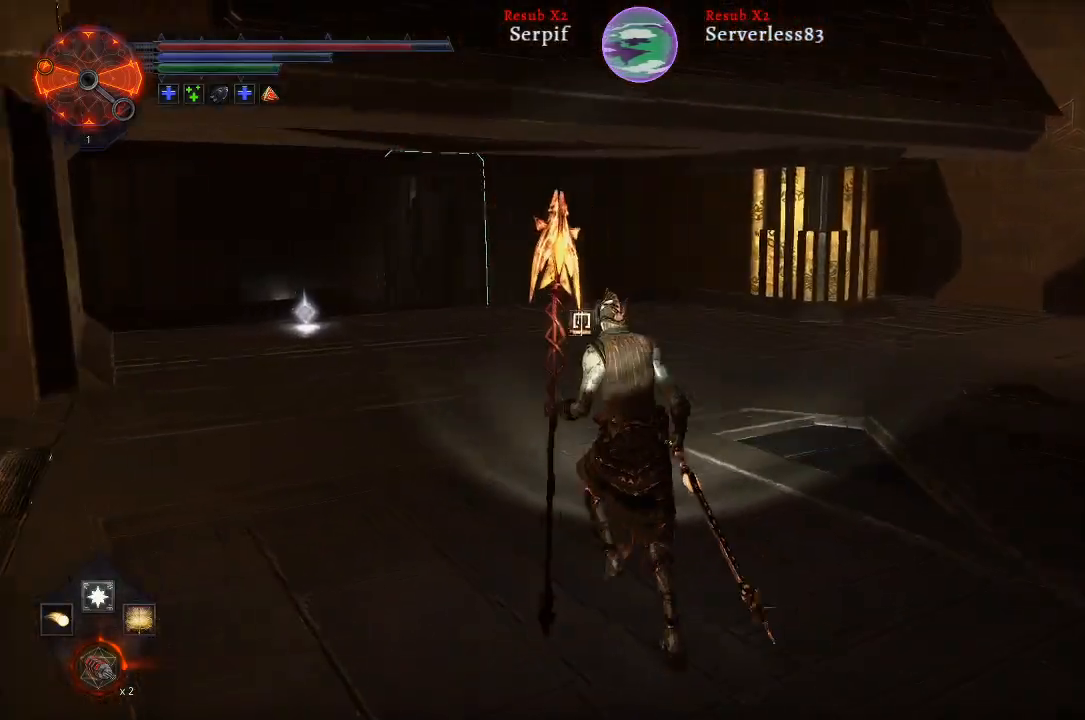
{"buttons": ["L2"], "left_stick": "up", "right_stick": "center", "events": [[133, "right_stick", "center"]]}
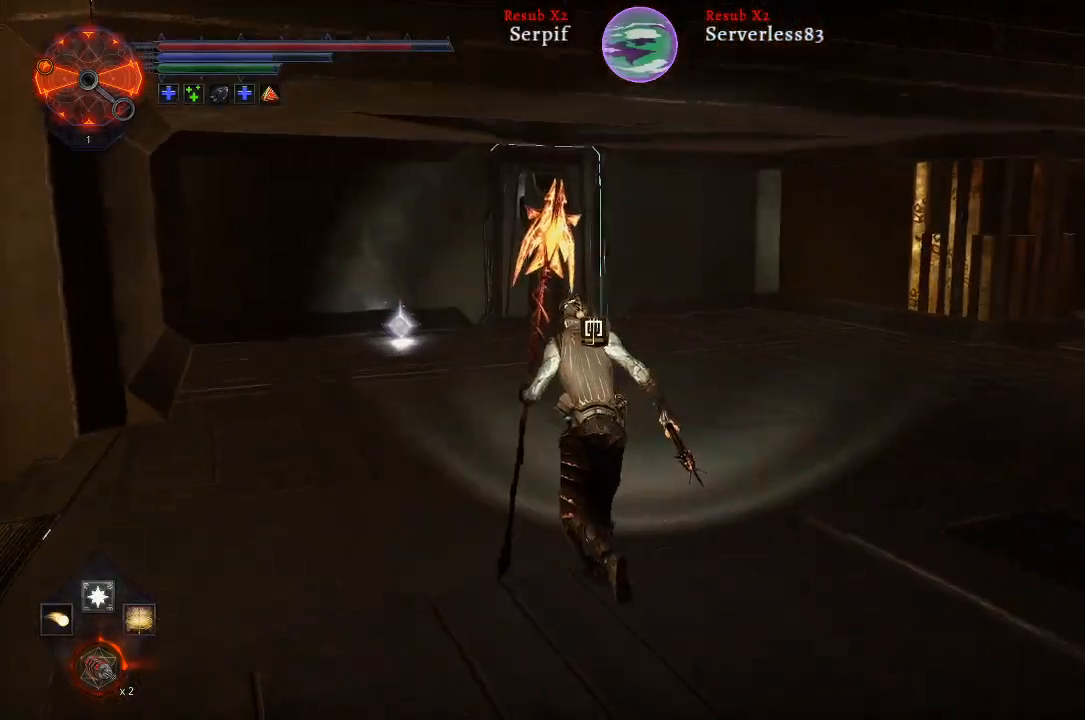
{"buttons": ["L2"], "left_stick": "up", "right_stick": "center", "events": []}
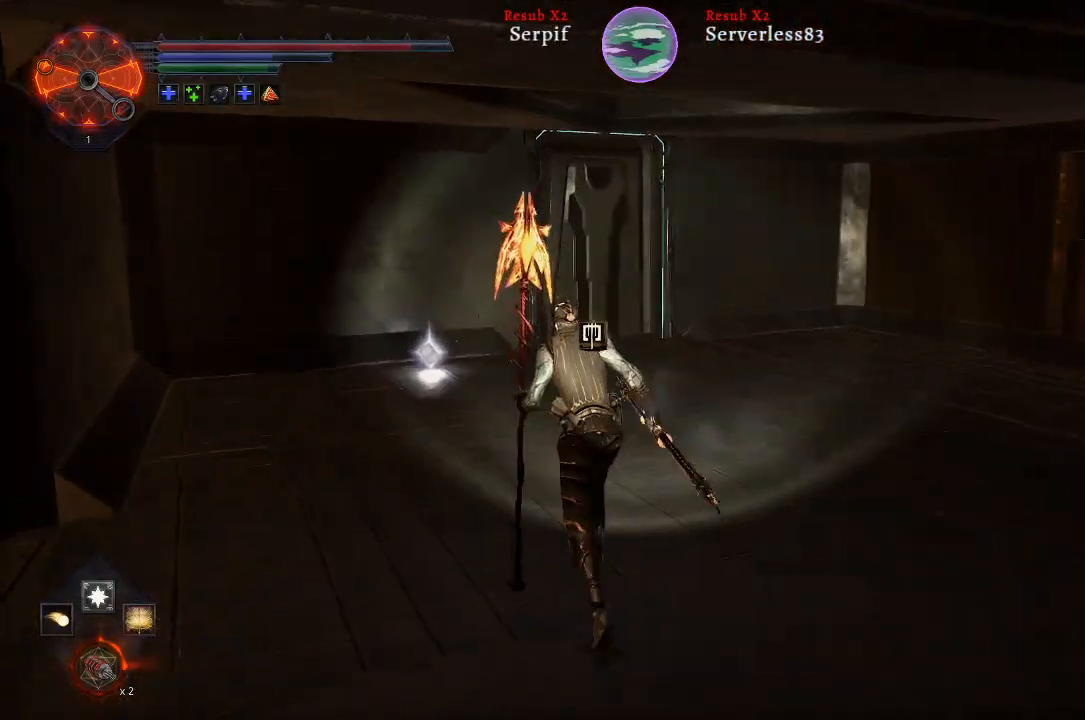
{"buttons": ["L2"], "left_stick": "up", "right_stick": "center", "events": []}
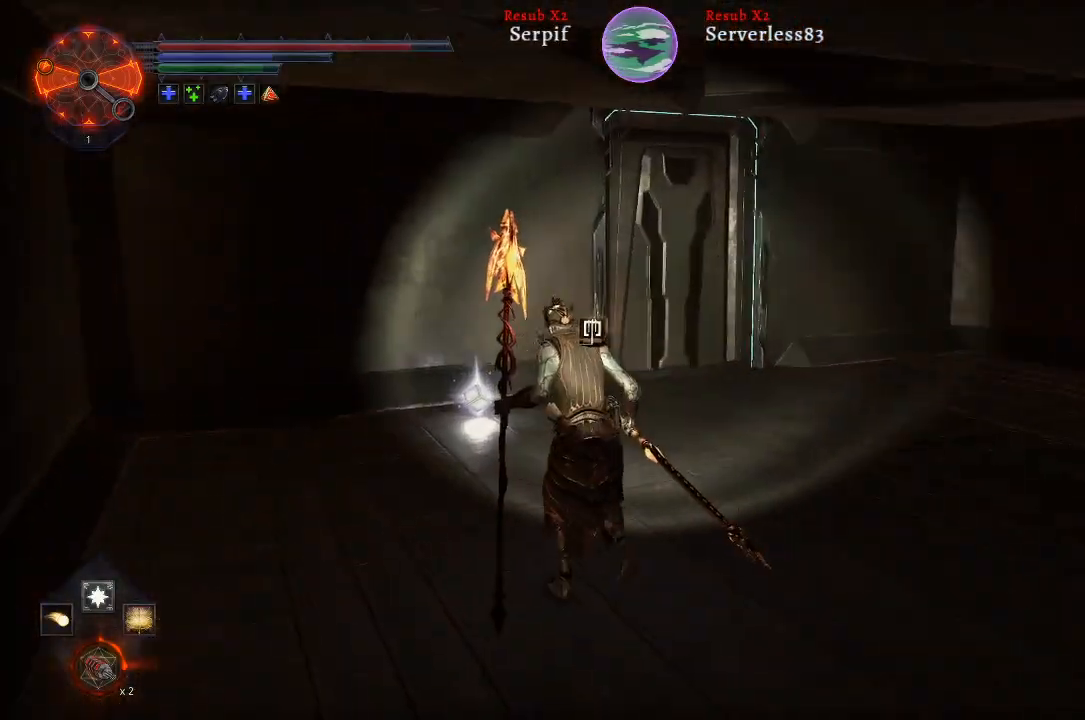
{"buttons": [], "left_stick": "up", "right_stick": "center", "events": [[350, "L2", "up"]]}
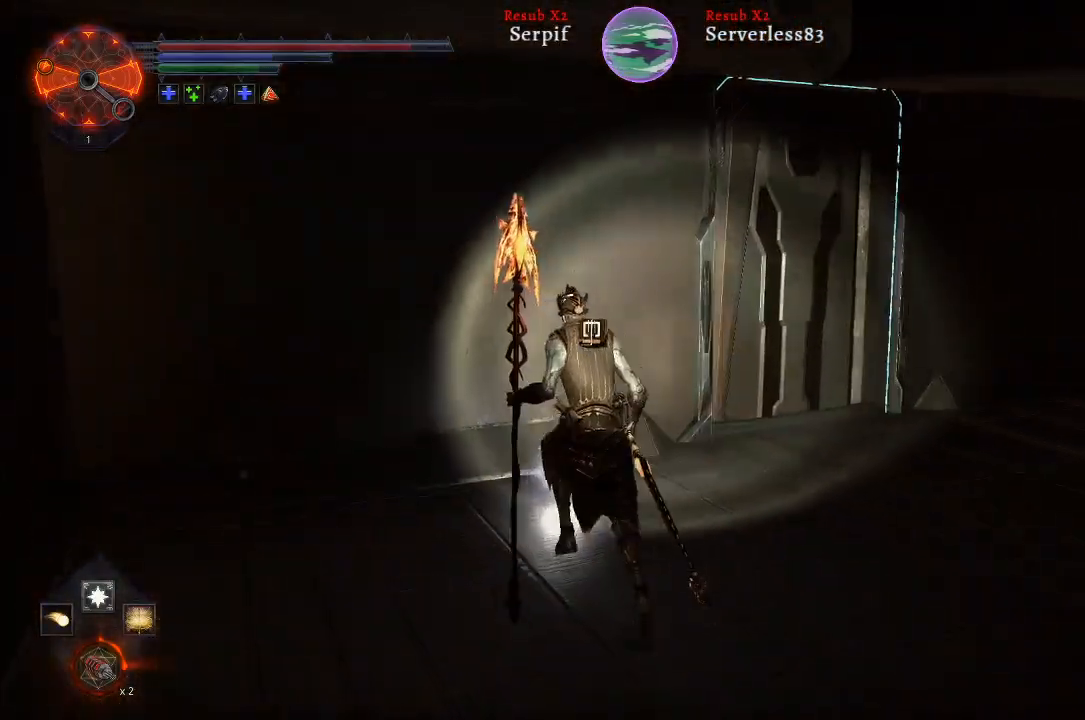
{"buttons": [], "left_stick": "up", "right_stick": "center", "events": [[100, "X", "down"], [183, "X", "up"]]}
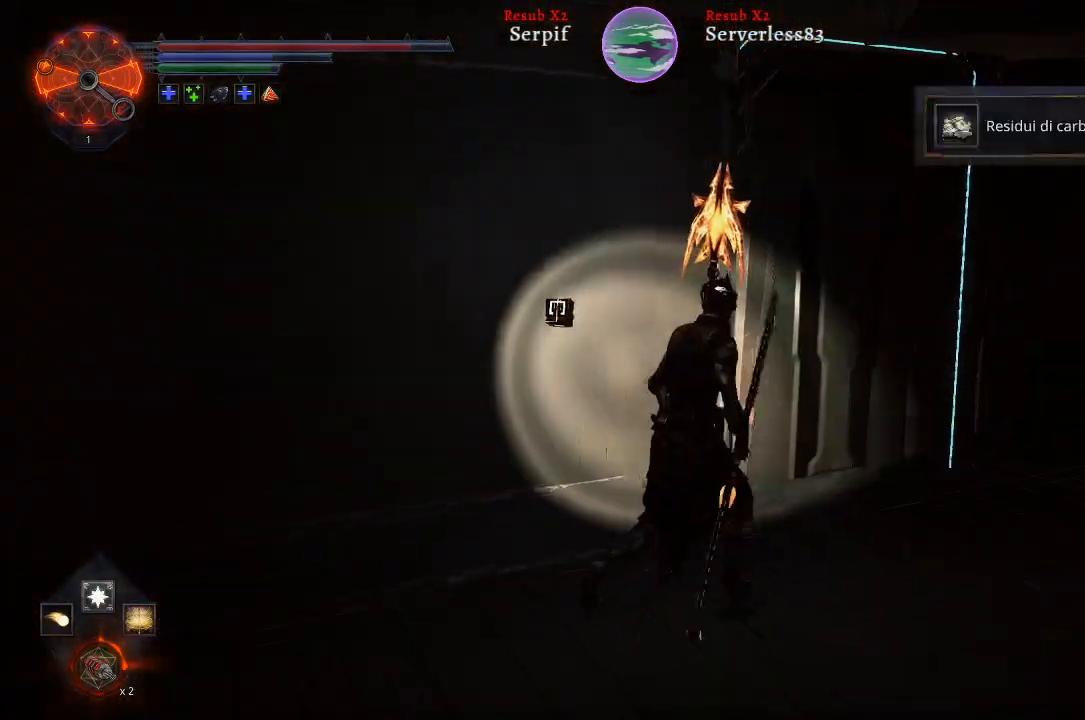
{"buttons": [], "left_stick": "up", "right_stick": "center", "events": []}
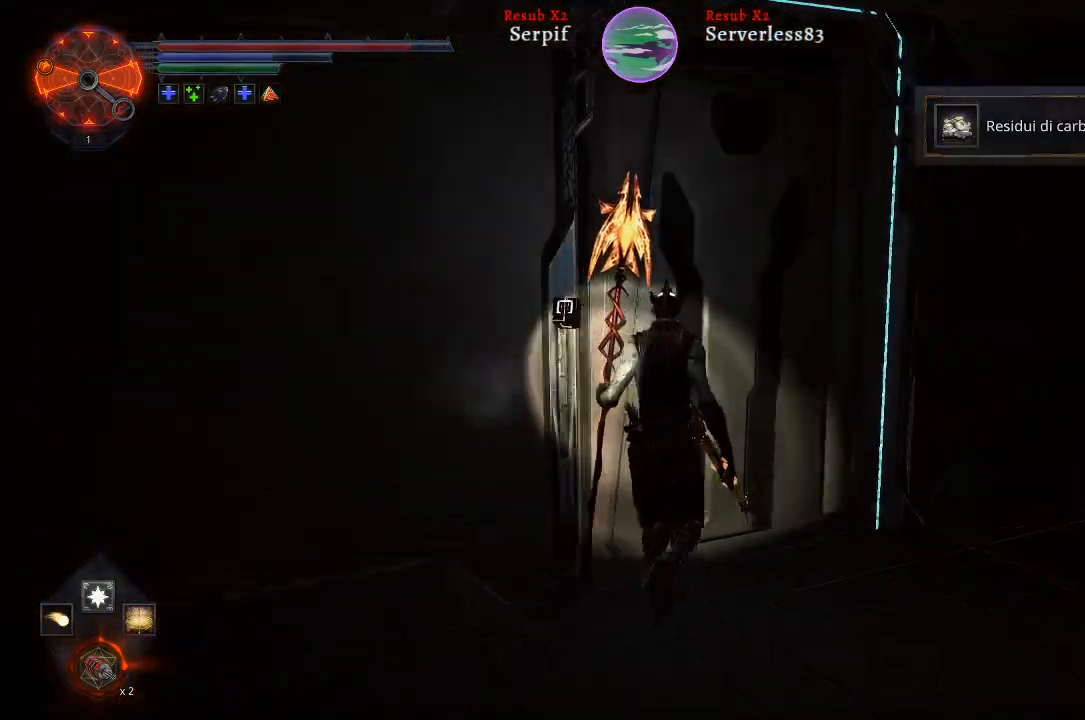
{"buttons": [], "left_stick": "right", "right_stick": "right", "events": [[50, "left_stick", "up-right"], [167, "left_stick", "right"], [167, "right_stick", "right"]]}
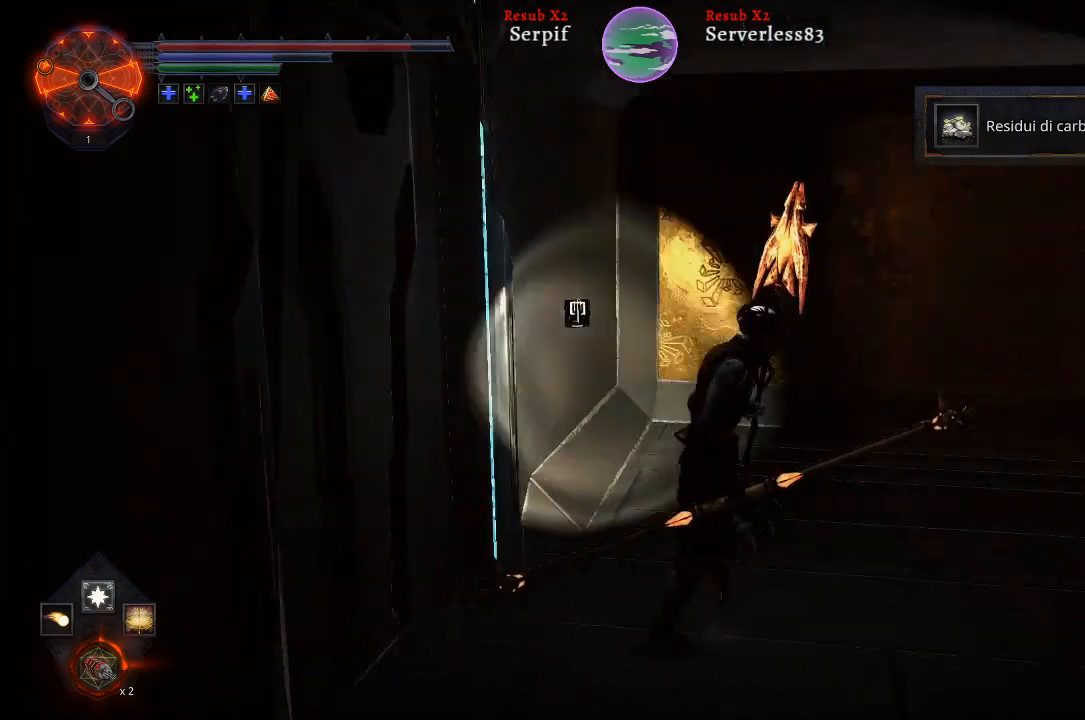
{"buttons": ["L2"], "left_stick": "up", "right_stick": "center", "events": [[267, "L2", "down"], [283, "left_stick", "up-right"], [500, "left_stick", "up"], [500, "right_stick", "center"]]}
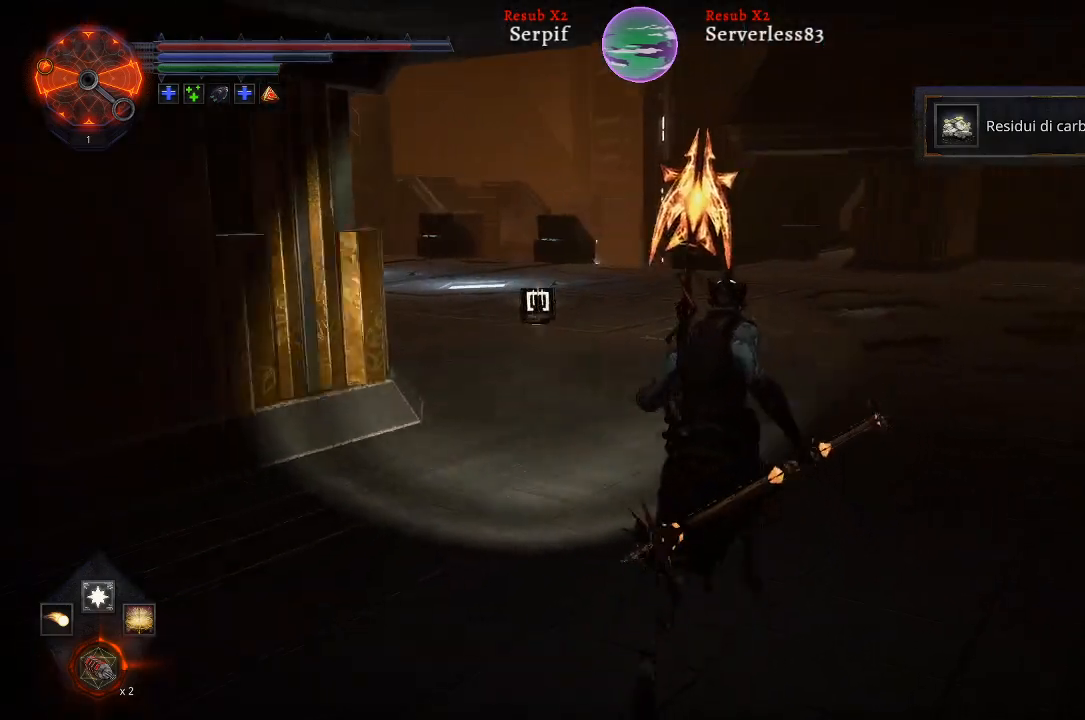
{"buttons": ["L2"], "left_stick": "up", "right_stick": "center", "events": []}
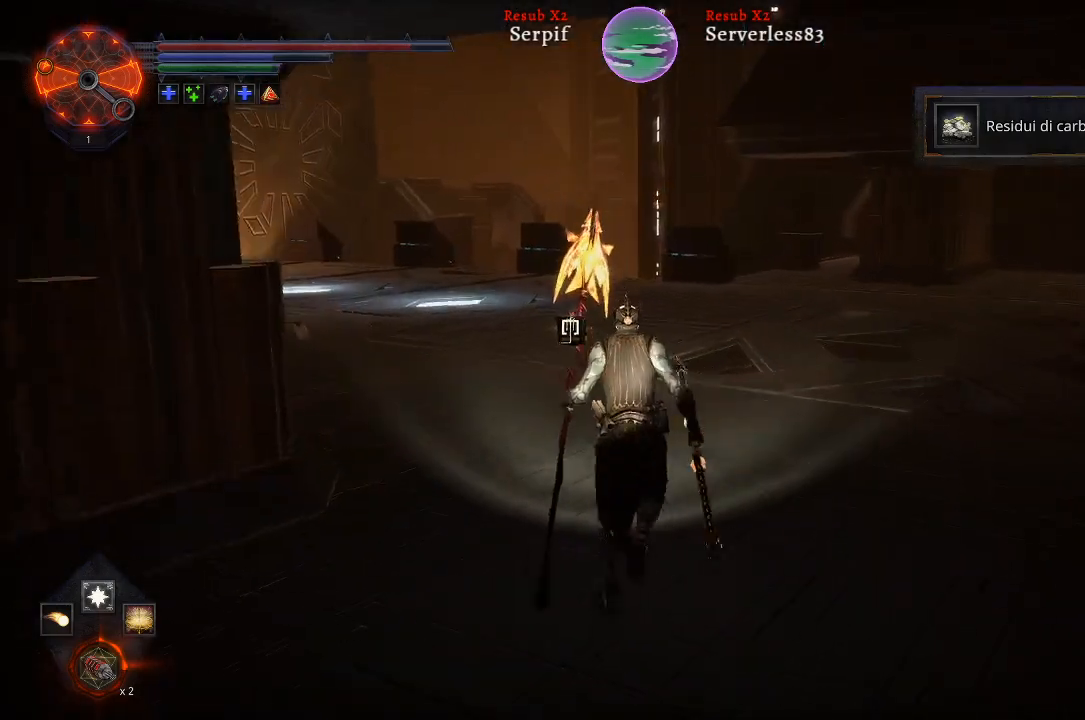
{"buttons": ["L2"], "left_stick": "up-right", "right_stick": "right", "events": [[167, "L2", "up"], [167, "left_stick", "up-right"], [383, "right_stick", "right"], [400, "L2", "down"]]}
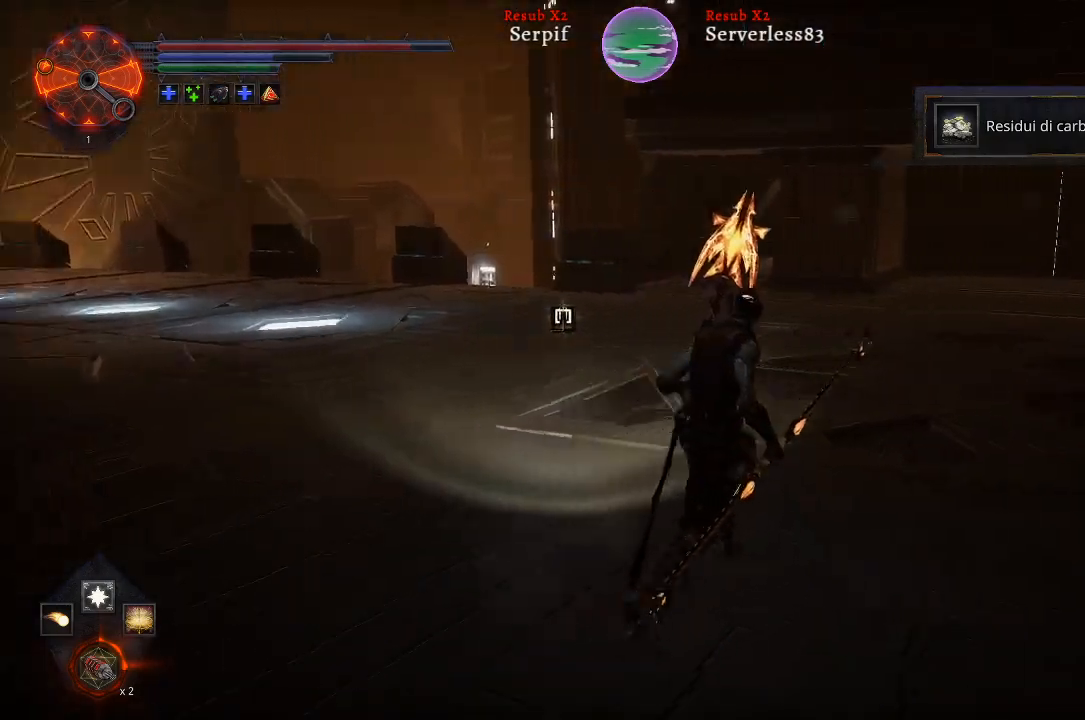
{"buttons": ["L2"], "left_stick": "up", "right_stick": "center", "events": [[183, "right_stick", "center"], [433, "left_stick", "up"]]}
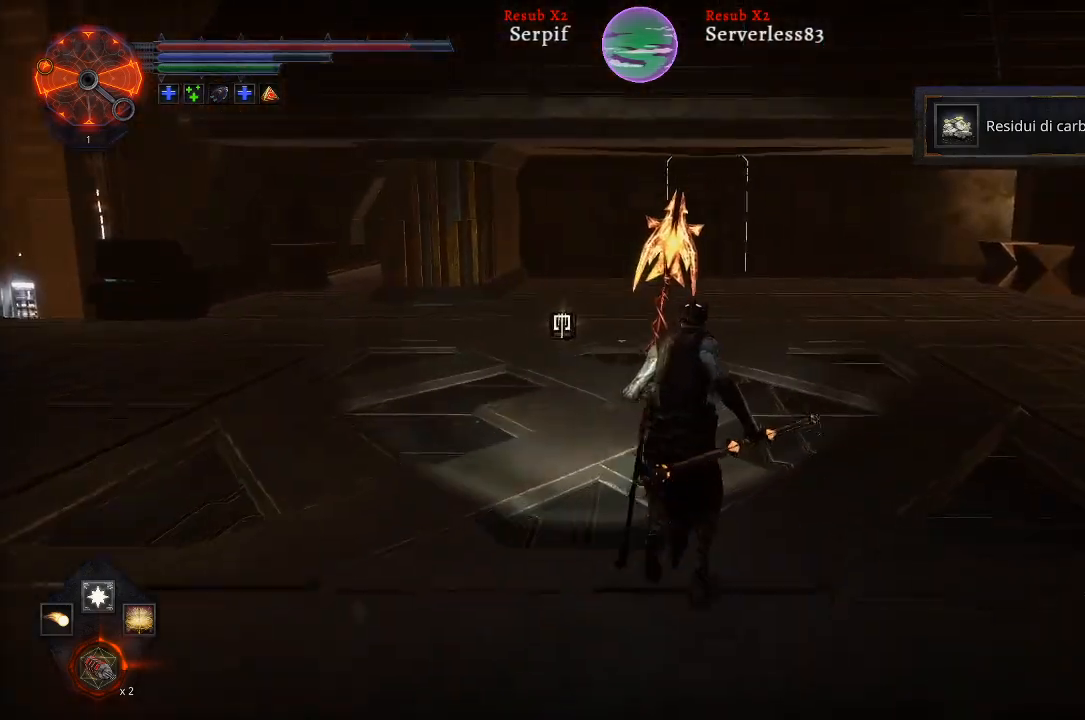
{"buttons": ["L2"], "left_stick": "up", "right_stick": "center", "events": []}
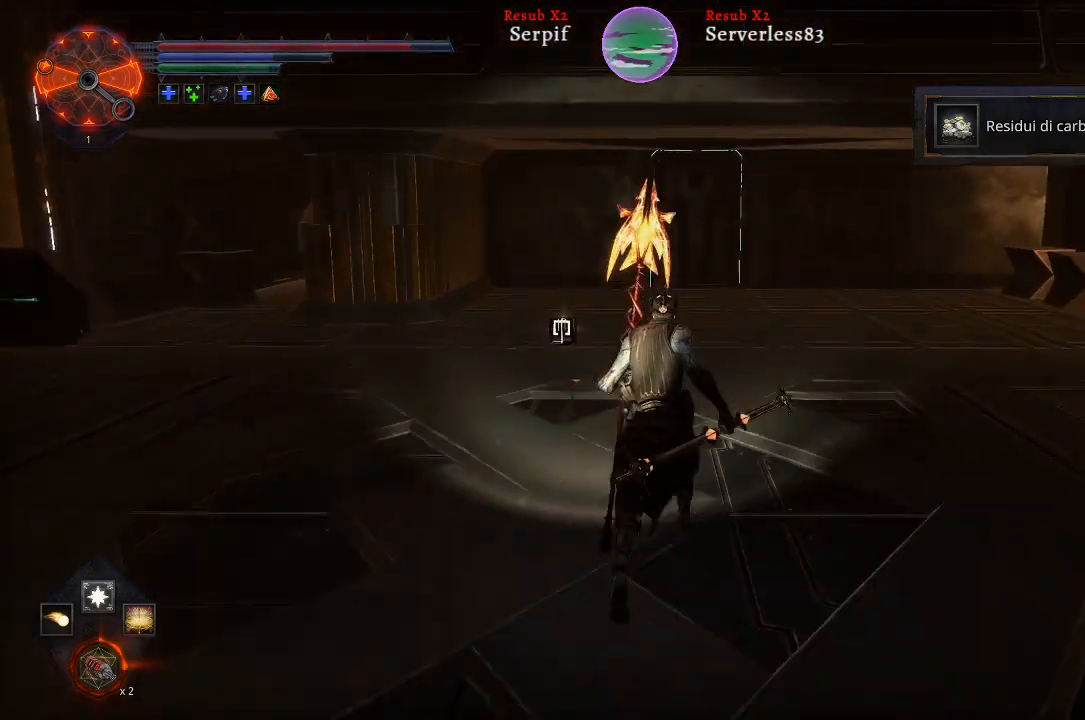
{"buttons": ["L2"], "left_stick": "up", "right_stick": "left", "events": [[383, "right_stick", "left"]]}
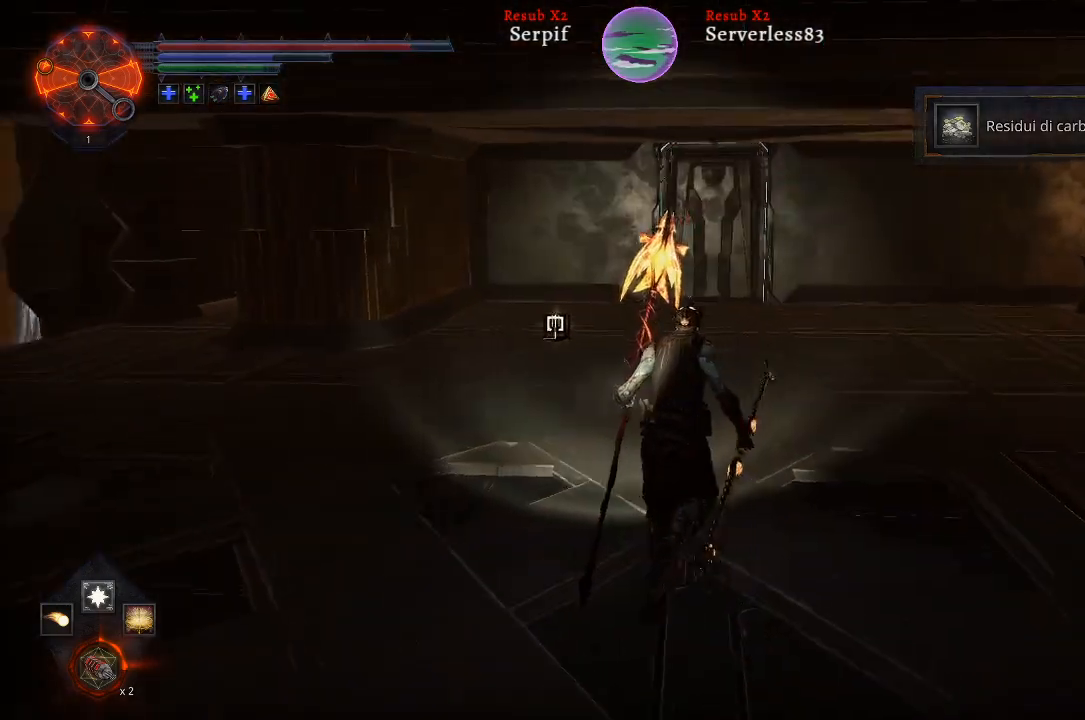
{"buttons": ["L2"], "left_stick": "up", "right_stick": "center", "events": [[67, "right_stick", "center"]]}
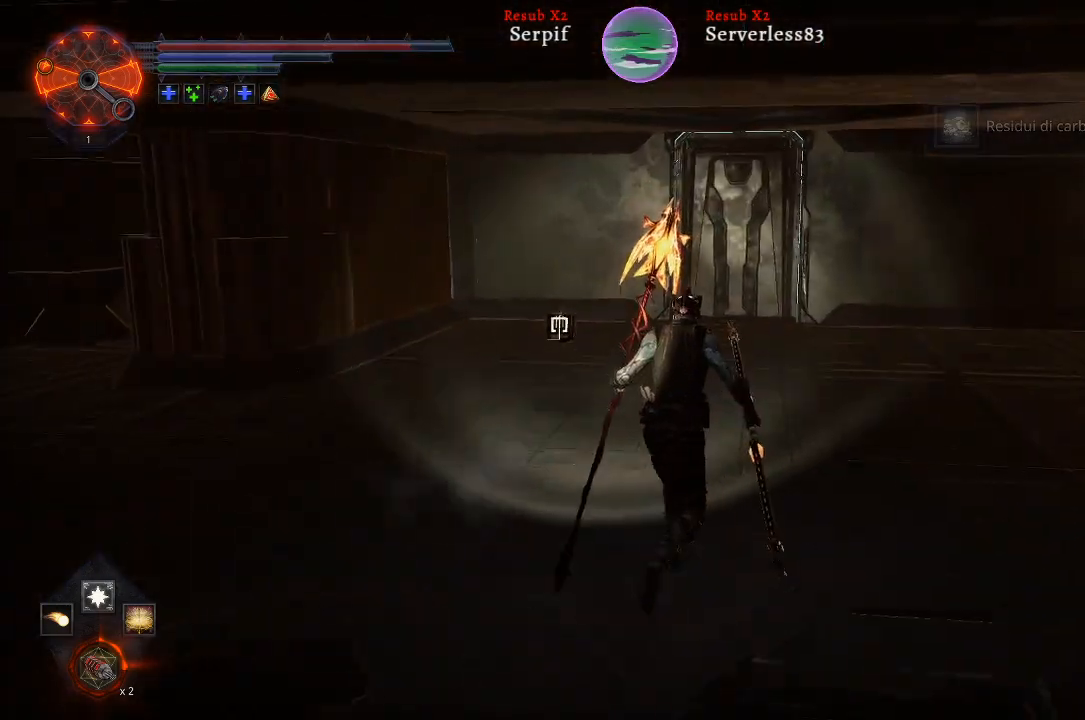
{"buttons": ["L2"], "left_stick": "up", "right_stick": "center", "events": []}
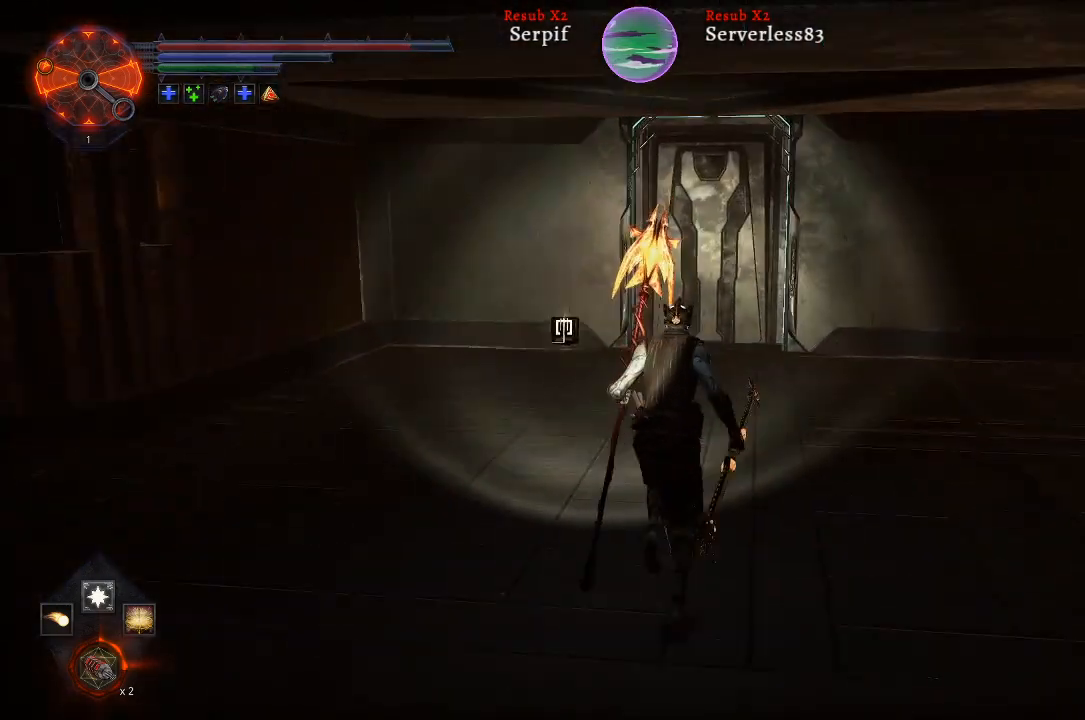
{"buttons": ["L2"], "left_stick": "up", "right_stick": "center", "events": []}
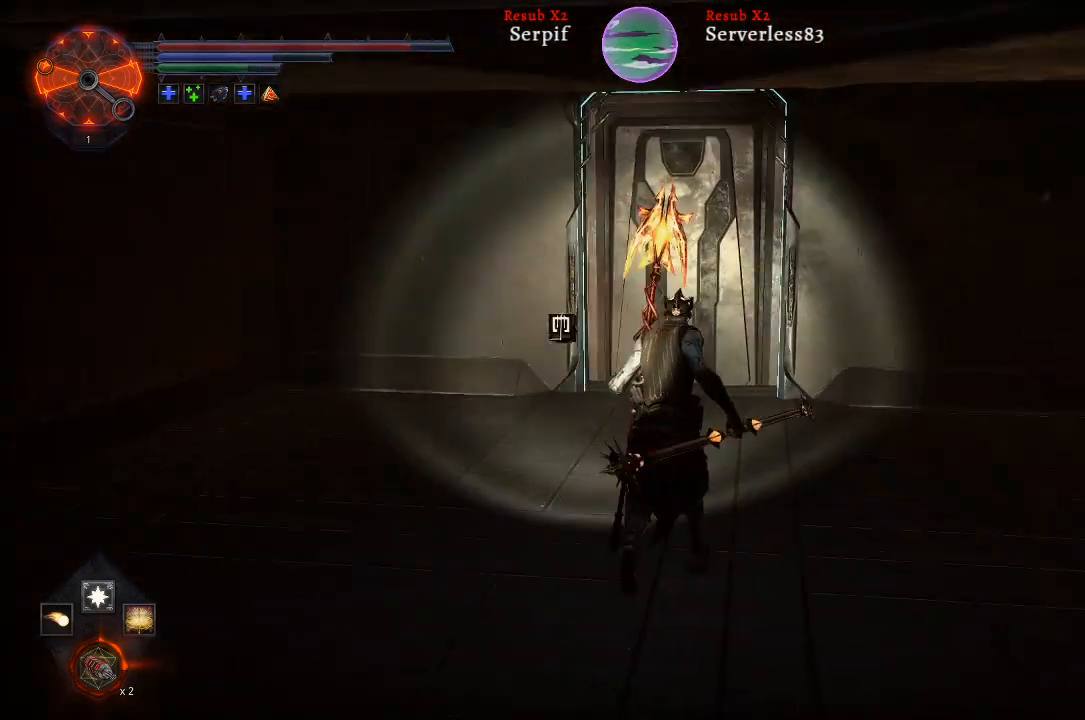
{"buttons": ["L2"], "left_stick": "up", "right_stick": "center", "events": []}
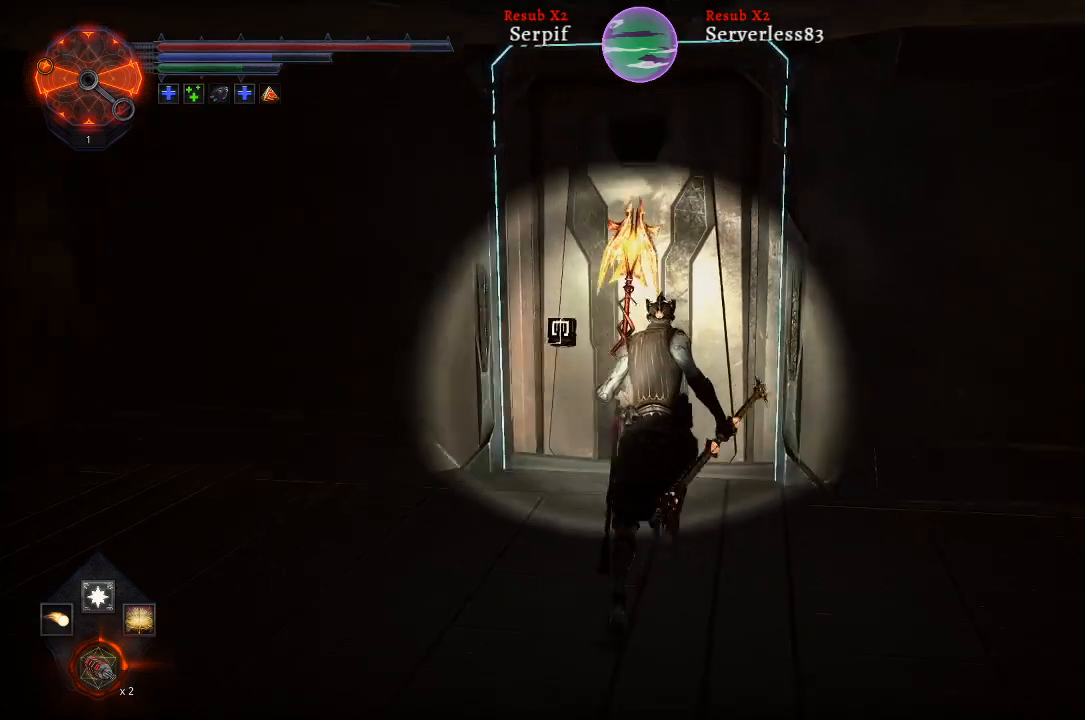
{"buttons": [], "left_stick": "up-left", "right_stick": "left", "events": [[117, "right_stick", "left"], [167, "L2", "up"], [217, "left_stick", "up-left"]]}
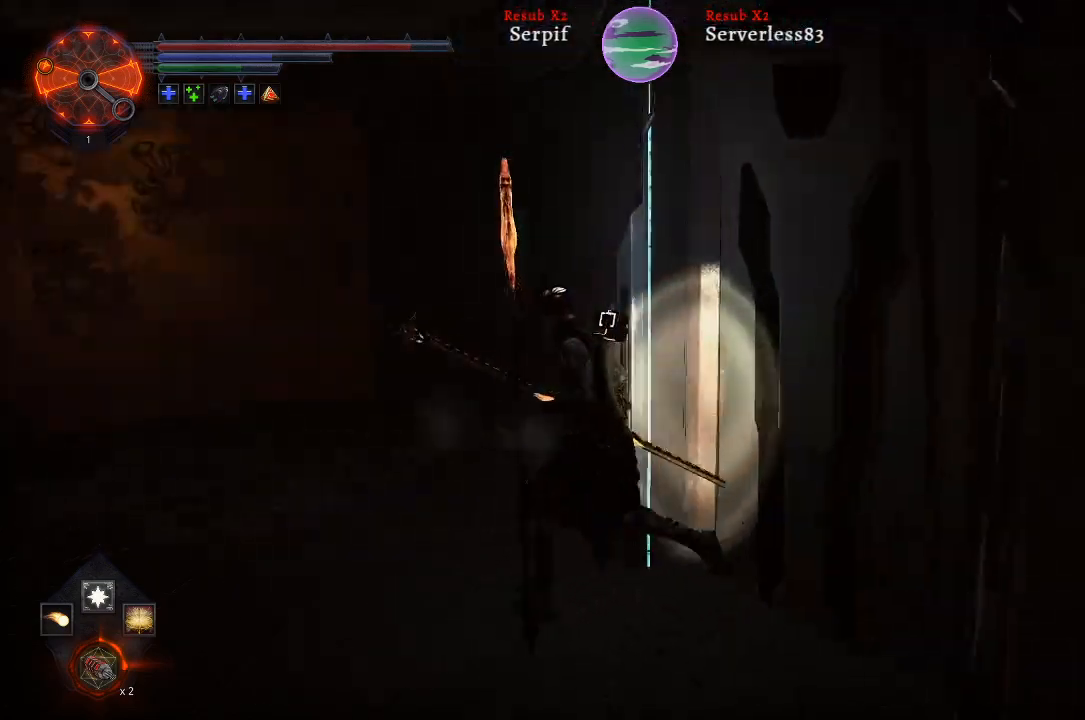
{"buttons": [], "left_stick": "up-left", "right_stick": "left", "events": []}
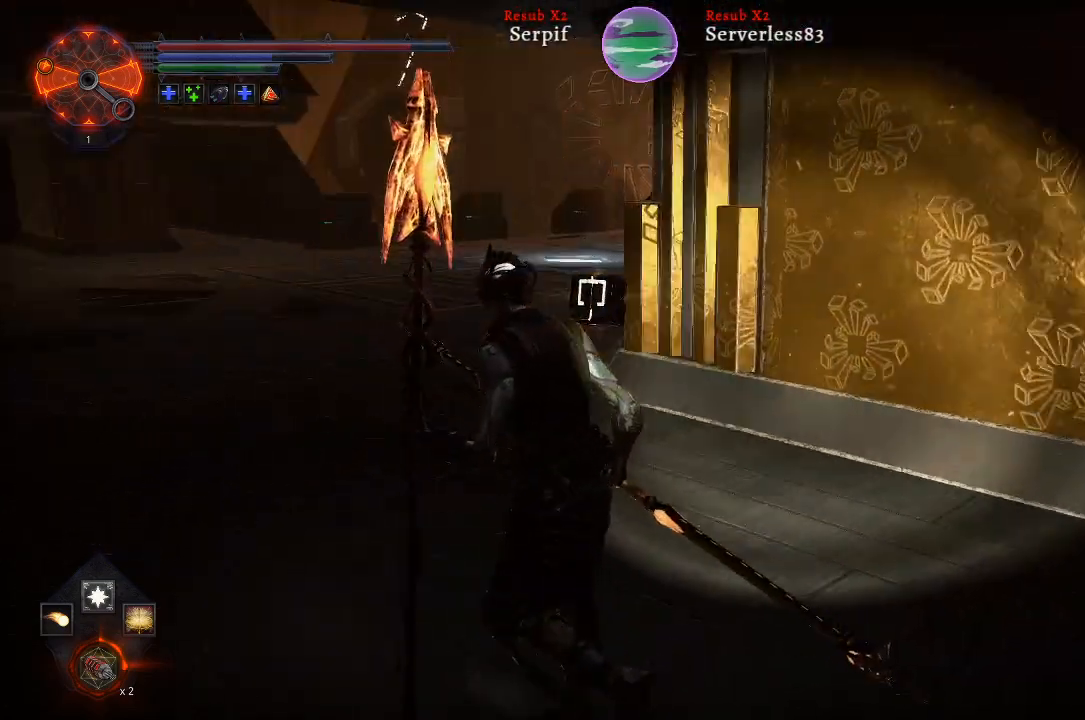
{"buttons": ["L2"], "left_stick": "up", "right_stick": "center", "events": [[167, "right_stick", "center"], [250, "left_stick", "up"], [450, "L2", "down"]]}
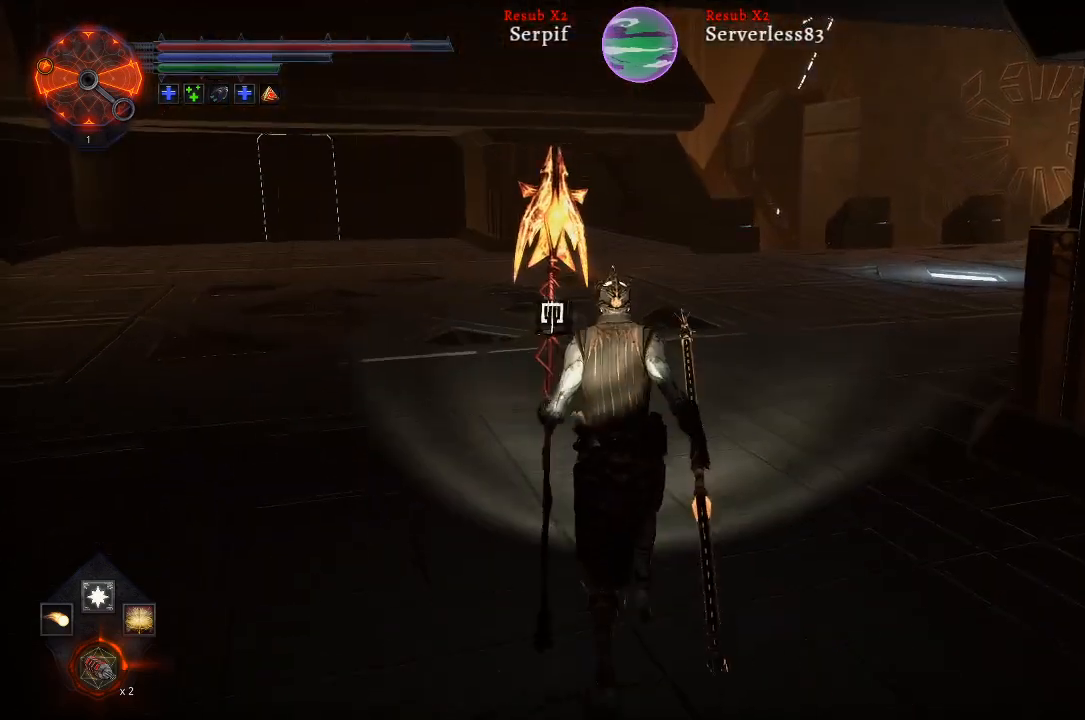
{"buttons": ["L2"], "left_stick": "up", "right_stick": "center", "events": []}
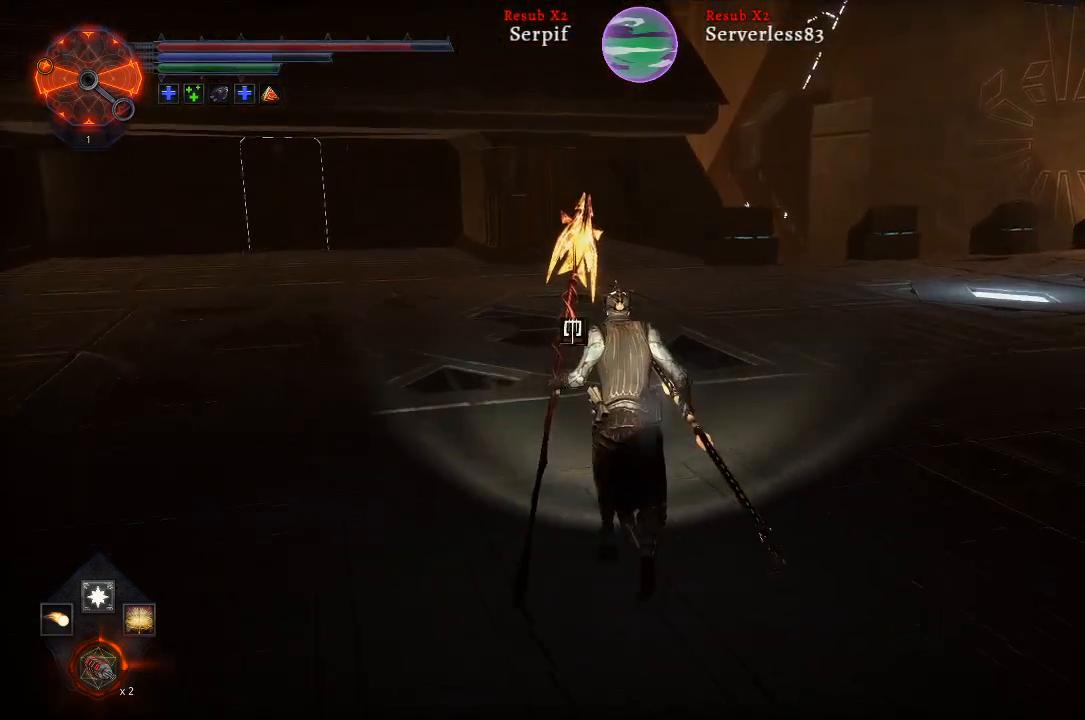
{"buttons": ["L2"], "left_stick": "up", "right_stick": "center", "events": [[133, "right_stick", "left"], [333, "right_stick", "center"]]}